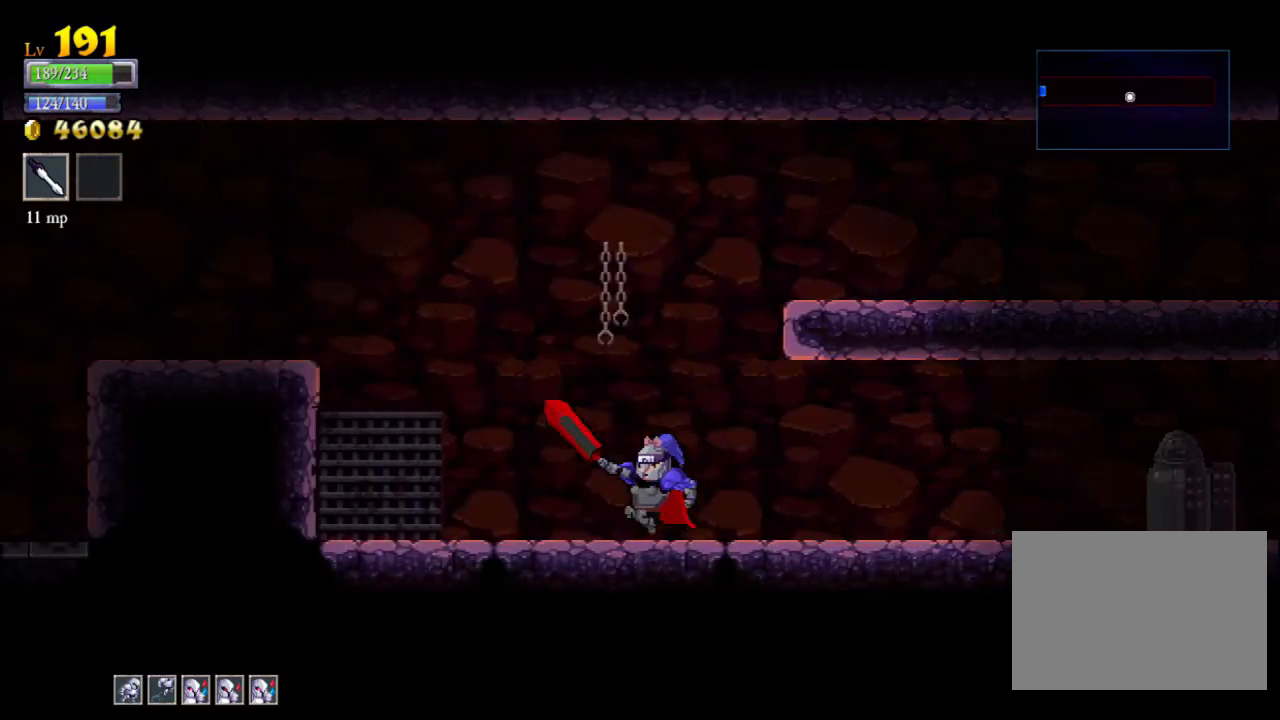
Gameplay with a controller (Xbox layout); each line is a JSON object with the inputs held at the frame after it. "events" lists button and stick changes between this image and that frame as [ms after this image, input, new state], when the widget could be followed in between. Not read: L3 R3 right_stick.
{"buttons": [], "left_stick": "left", "events": [[233, "A", "down"], [433, "A", "up"]]}
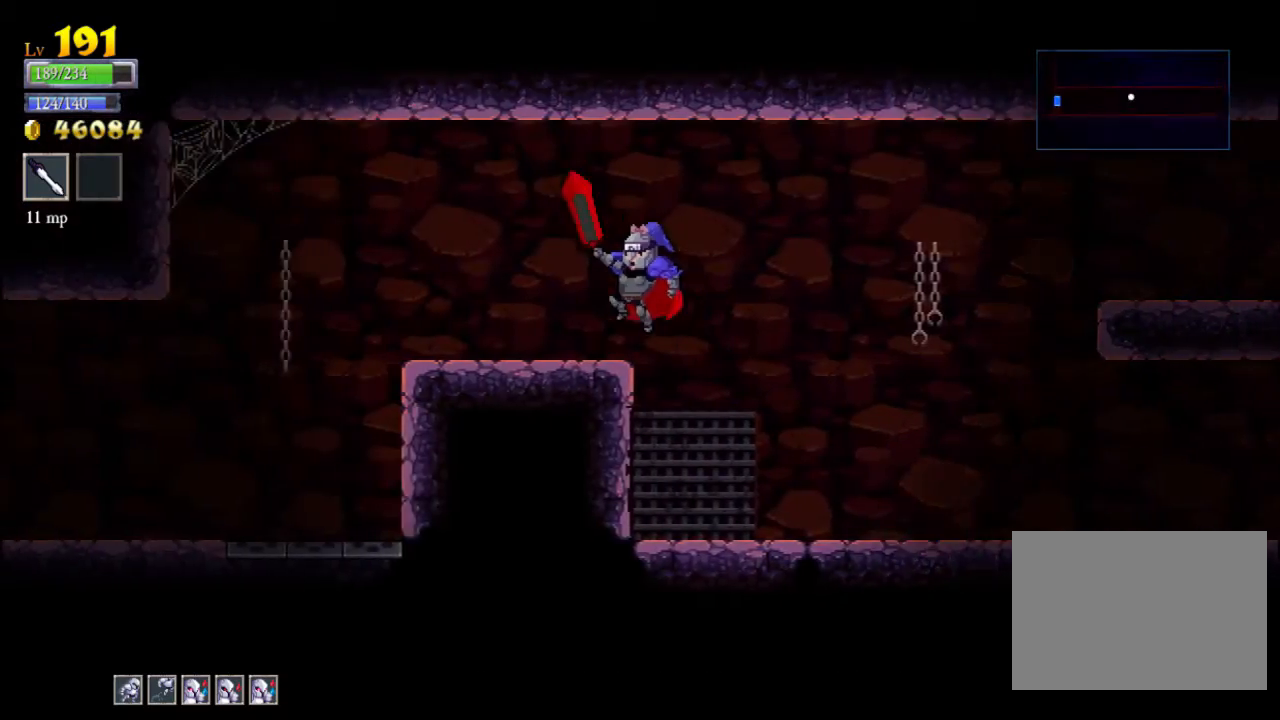
{"buttons": [], "left_stick": "left", "events": [[167, "left_stick", "center"], [267, "left_stick", "left"], [300, "A", "down"], [367, "A", "up"]]}
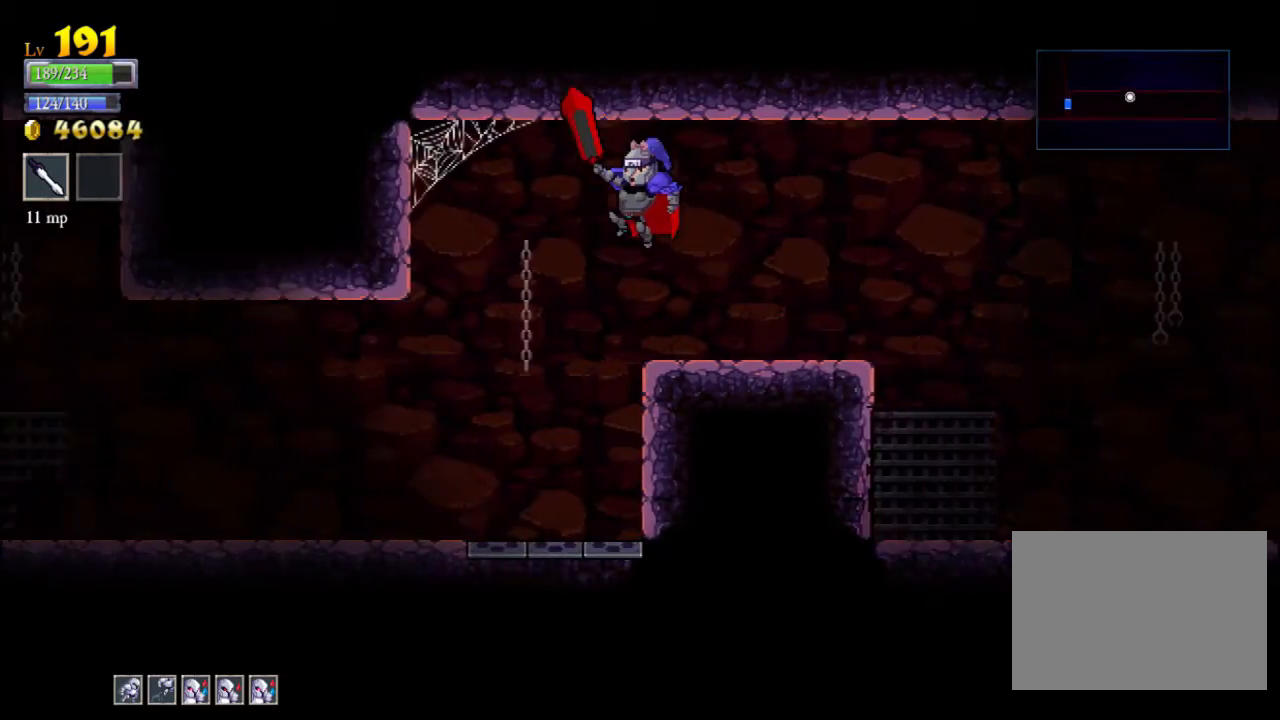
{"buttons": [], "left_stick": "left", "events": []}
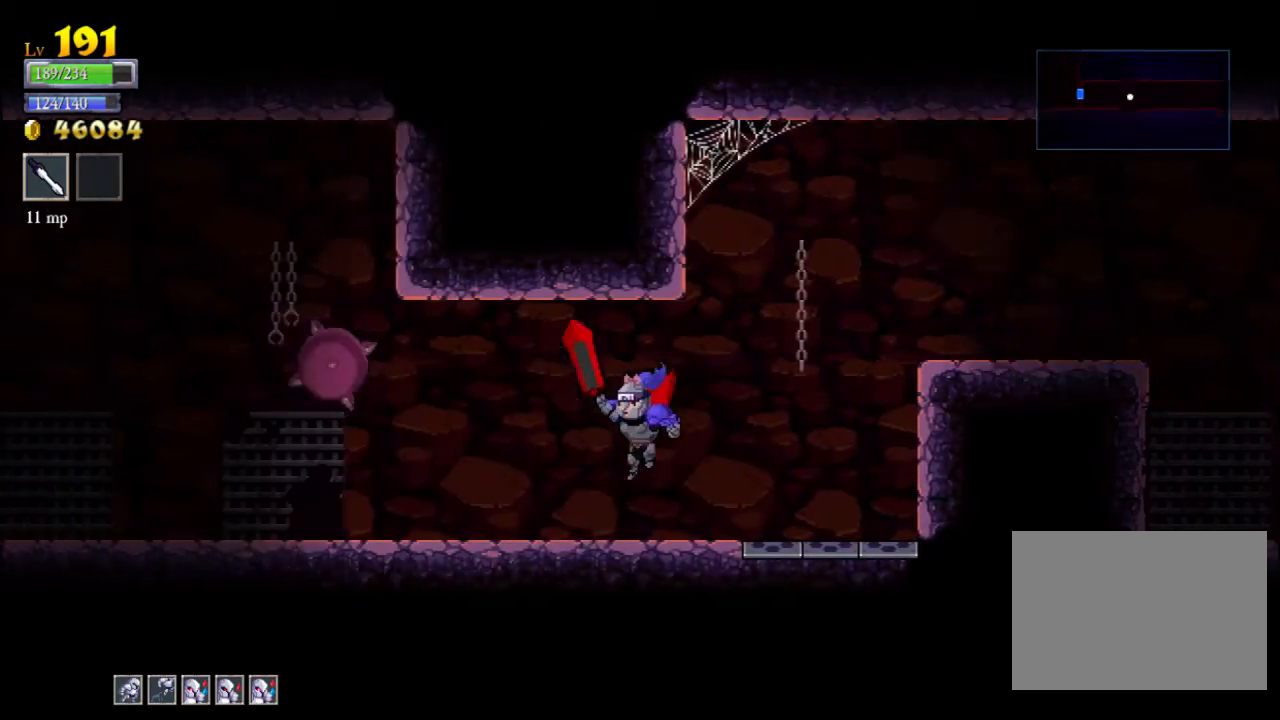
{"buttons": ["A"], "left_stick": "right", "events": [[67, "left_stick", "center"], [200, "left_stick", "right"], [400, "left_stick", "center"], [467, "left_stick", "right"], [500, "A", "down"]]}
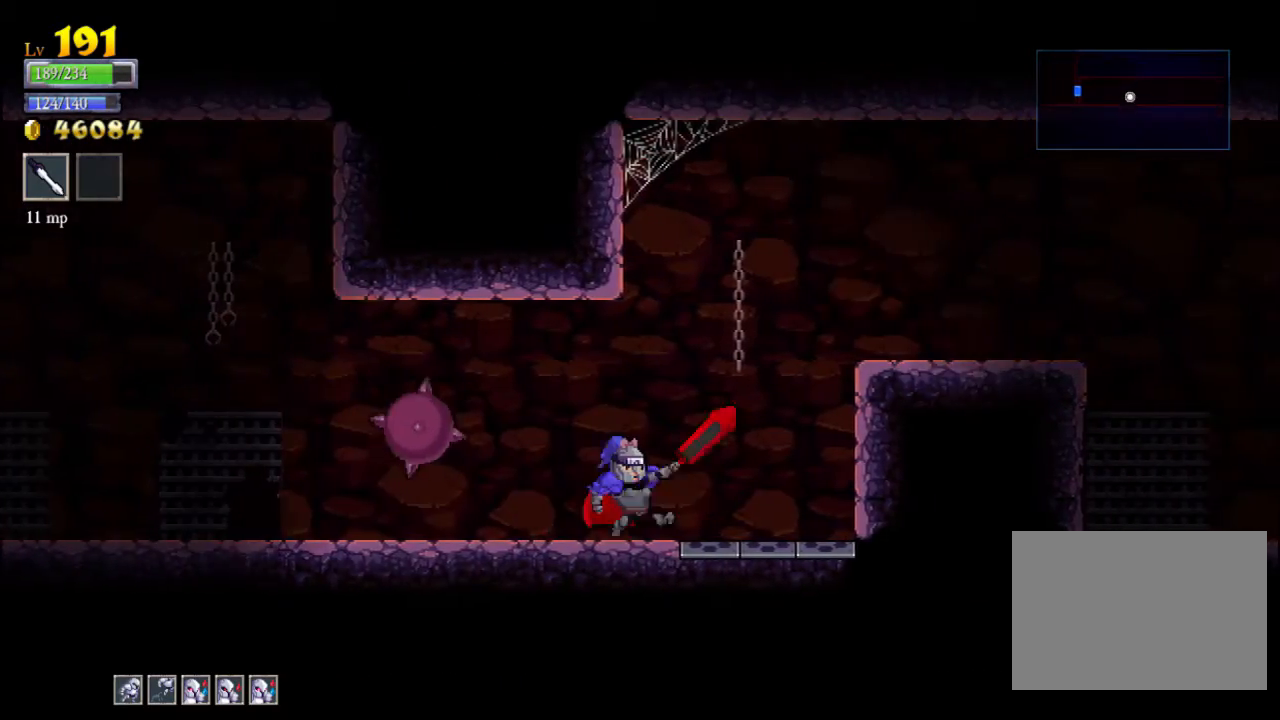
{"buttons": [], "left_stick": "right", "events": [[367, "A", "up"]]}
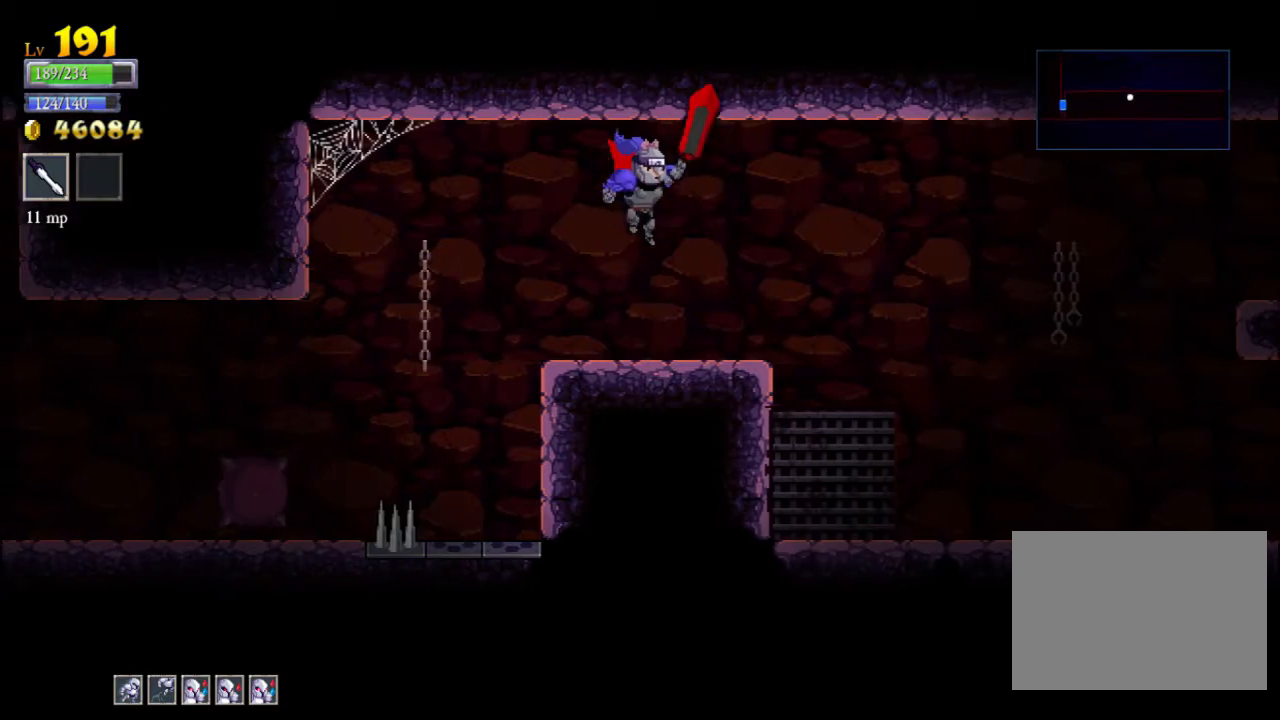
{"buttons": [], "left_stick": "center", "events": [[33, "left_stick", "center"]]}
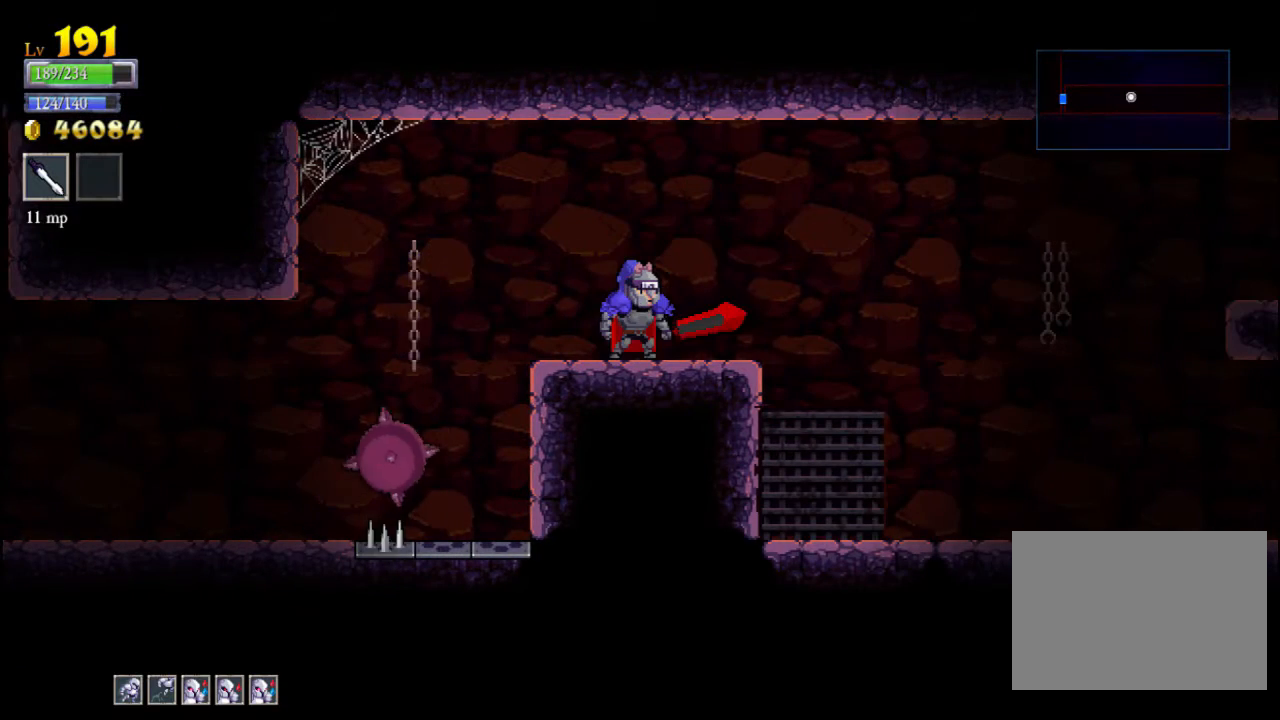
{"buttons": [], "left_stick": "center", "events": []}
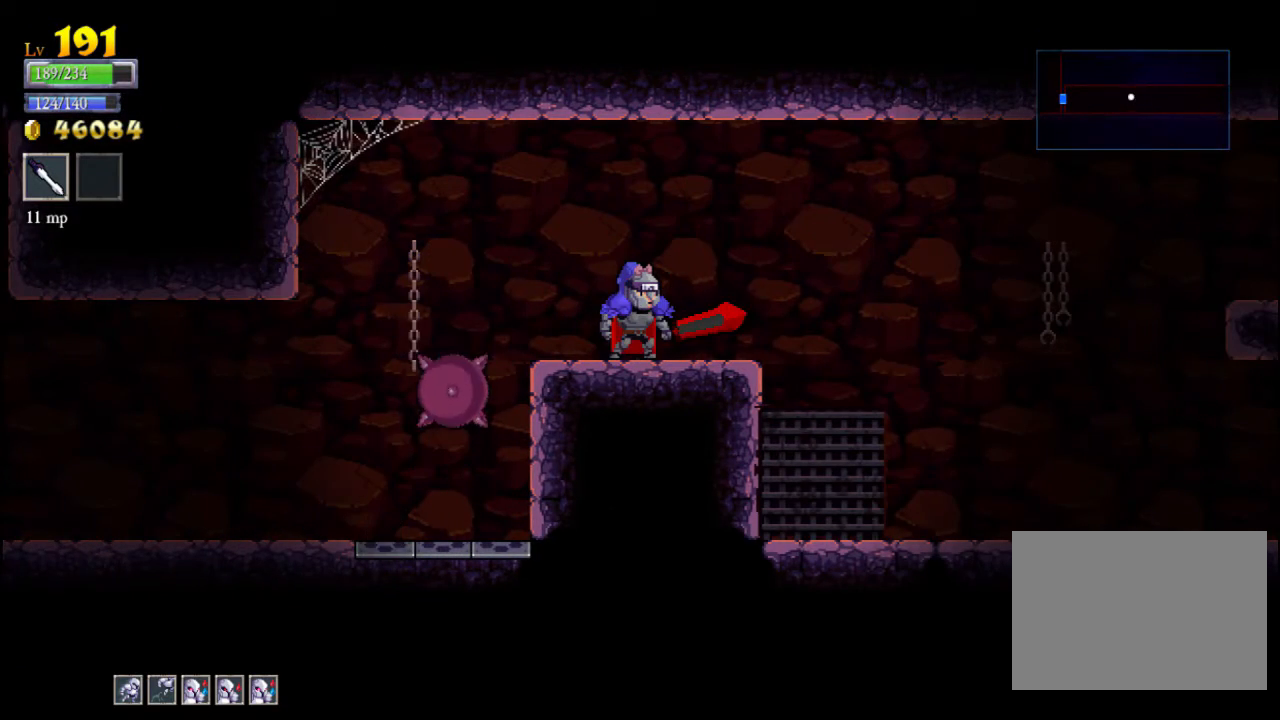
{"buttons": [], "left_stick": "up-right", "events": [[300, "left_stick", "left"], [433, "left_stick", "center"], [500, "left_stick", "up-right"]]}
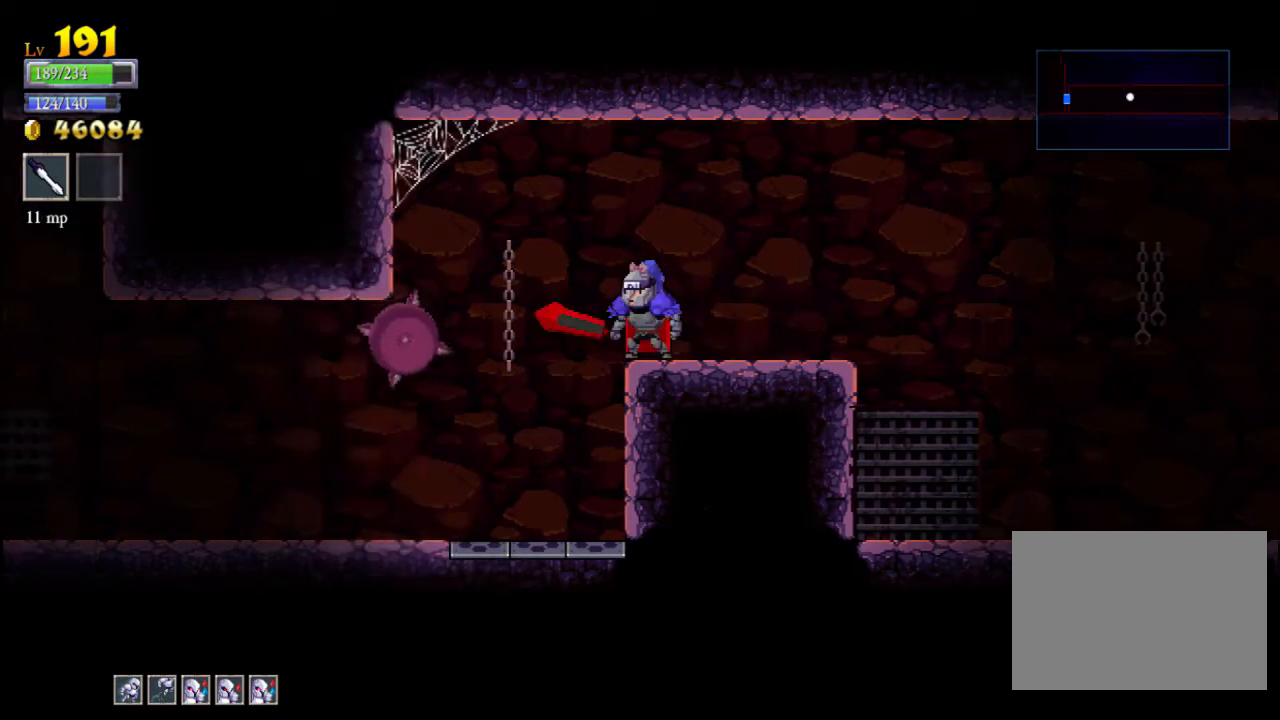
{"buttons": [], "left_stick": "left", "events": [[33, "left_stick", "right"], [333, "left_stick", "center"], [400, "left_stick", "left"]]}
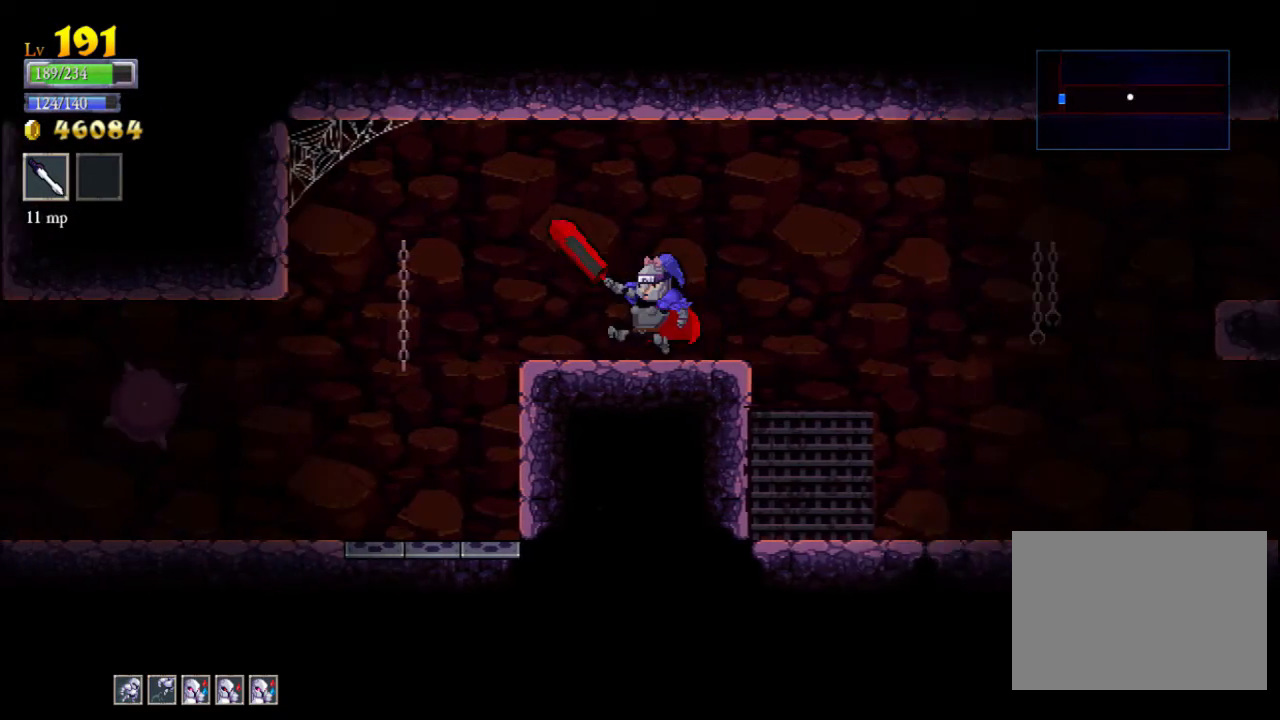
{"buttons": [], "left_stick": "left", "events": []}
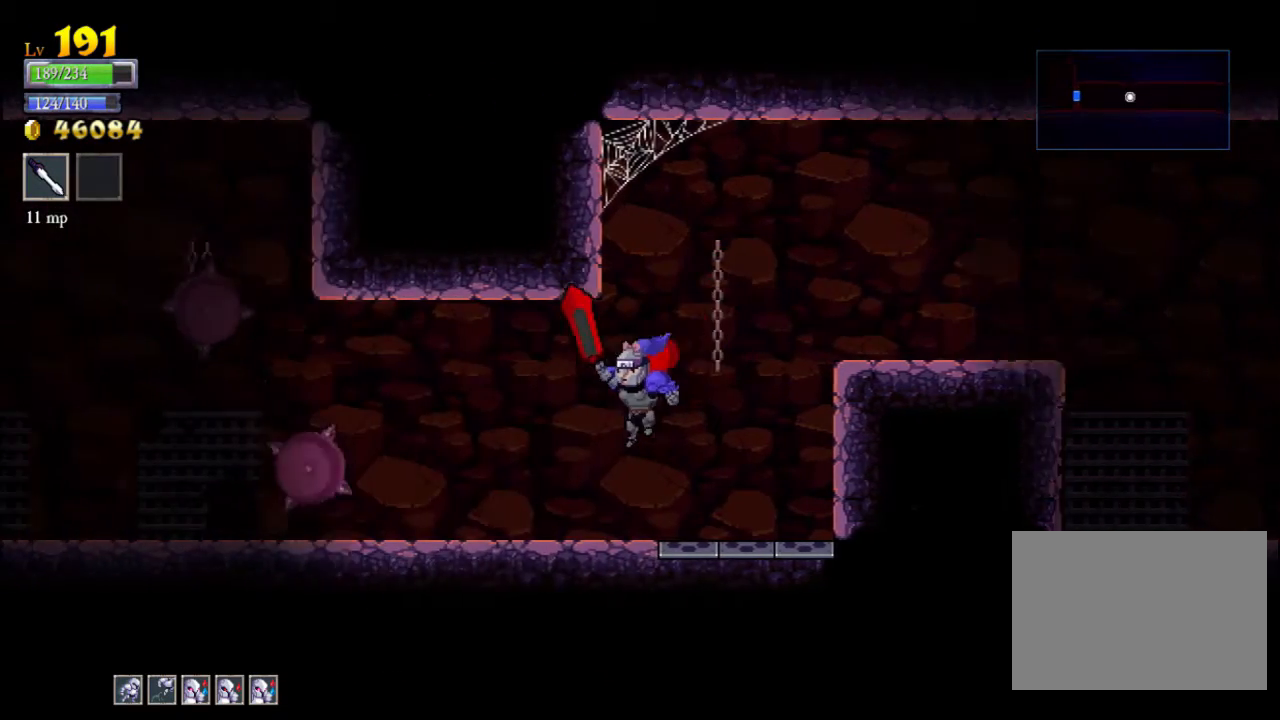
{"buttons": [], "left_stick": "up-right", "events": [[300, "left_stick", "center"], [400, "left_stick", "up-right"]]}
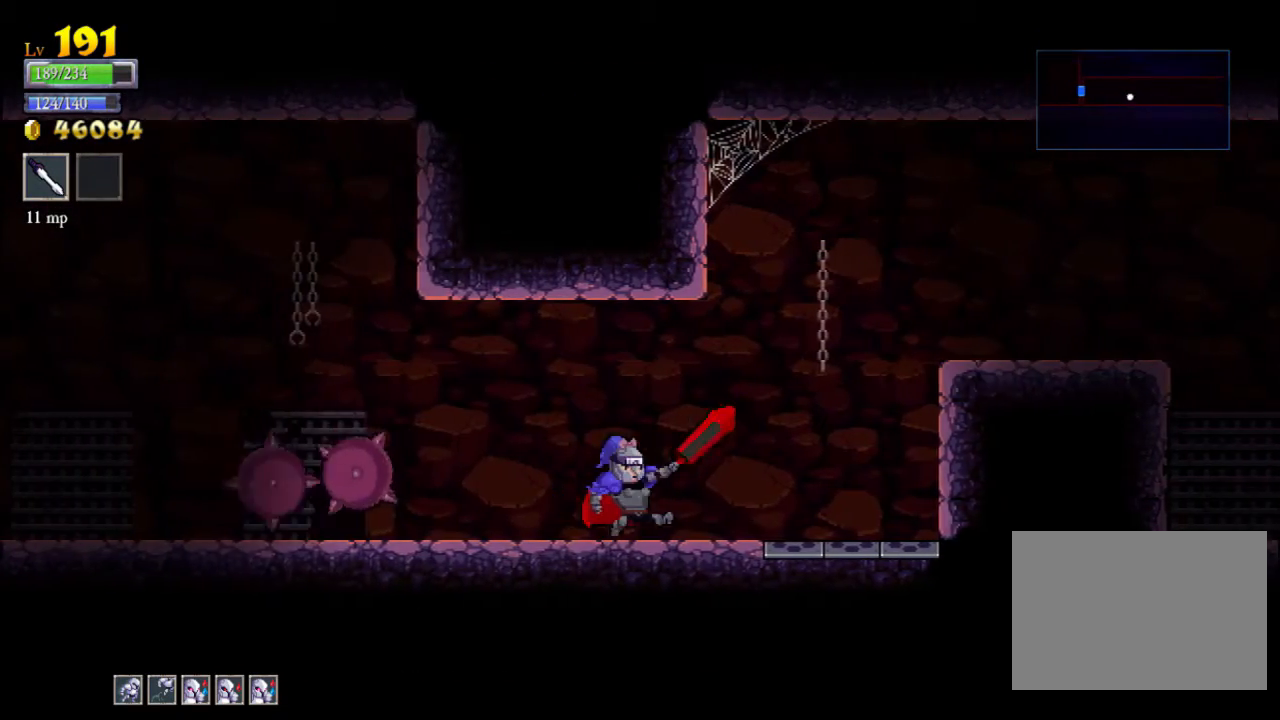
{"buttons": [], "left_stick": "center", "events": [[33, "left_stick", "center"], [167, "left_stick", "left"], [367, "left_stick", "center"]]}
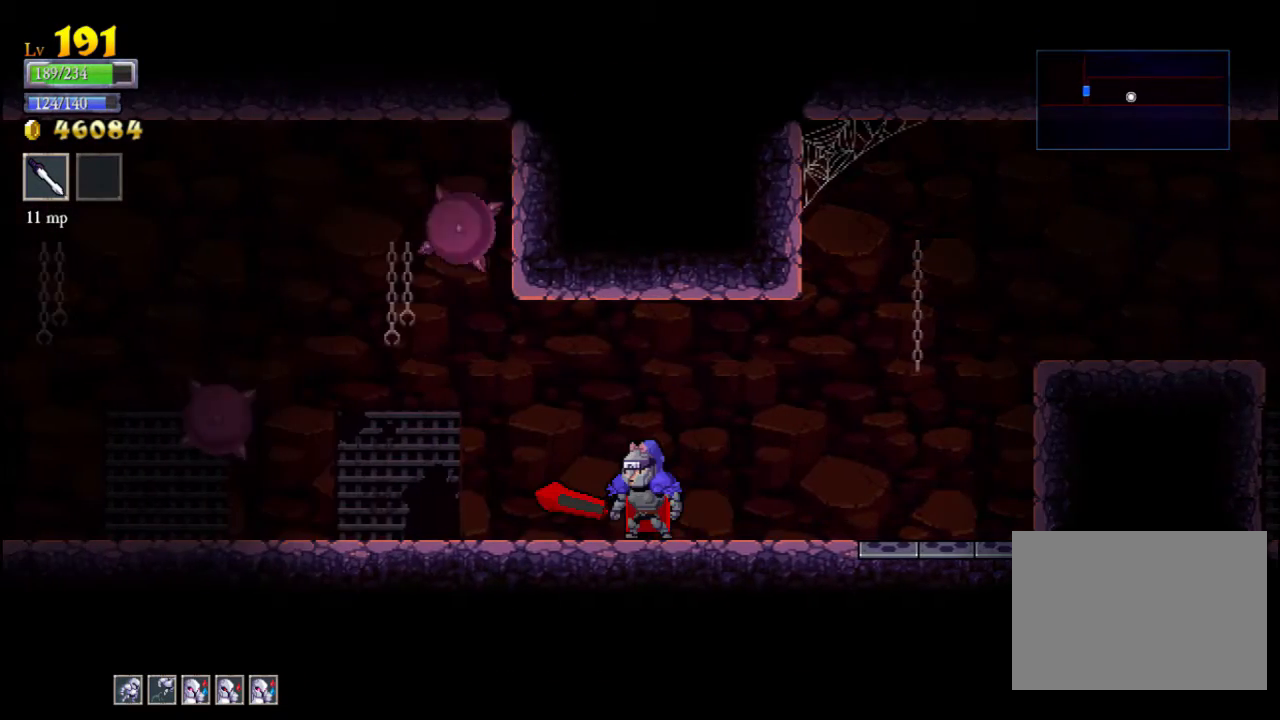
{"buttons": [], "left_stick": "center", "events": [[167, "left_stick", "right"], [267, "left_stick", "left"], [467, "left_stick", "center"]]}
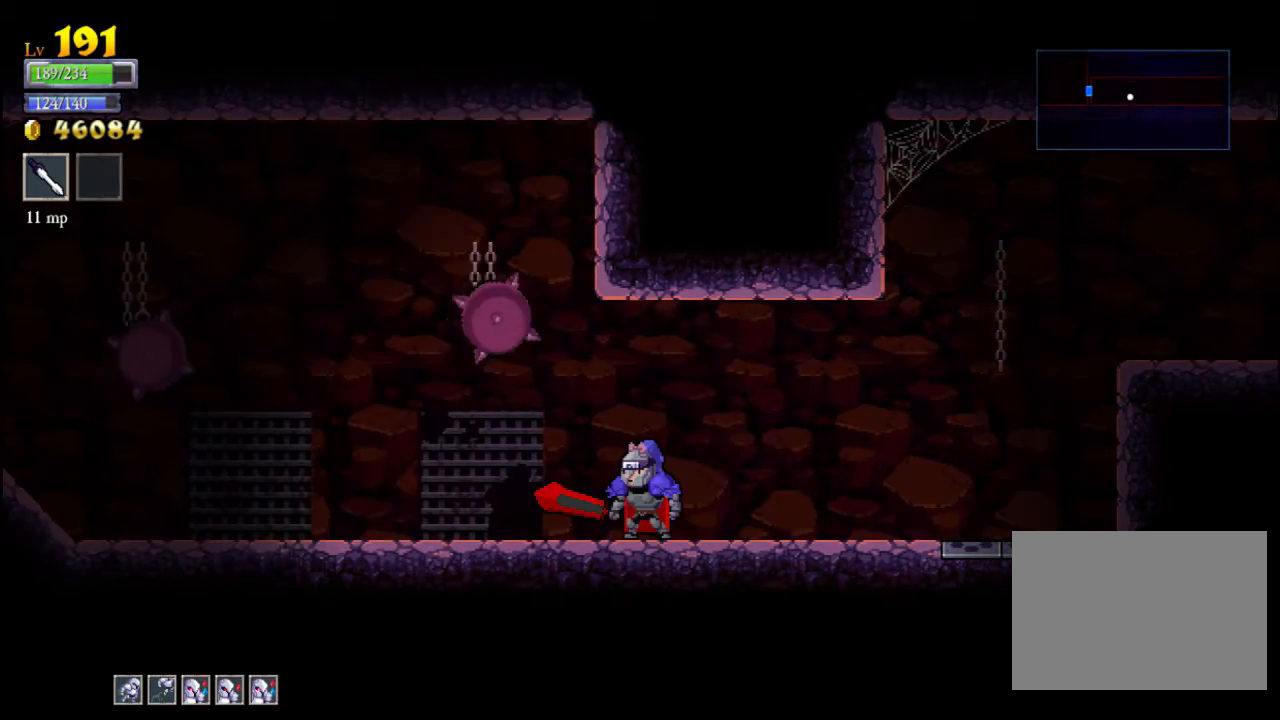
{"buttons": [], "left_stick": "center", "events": []}
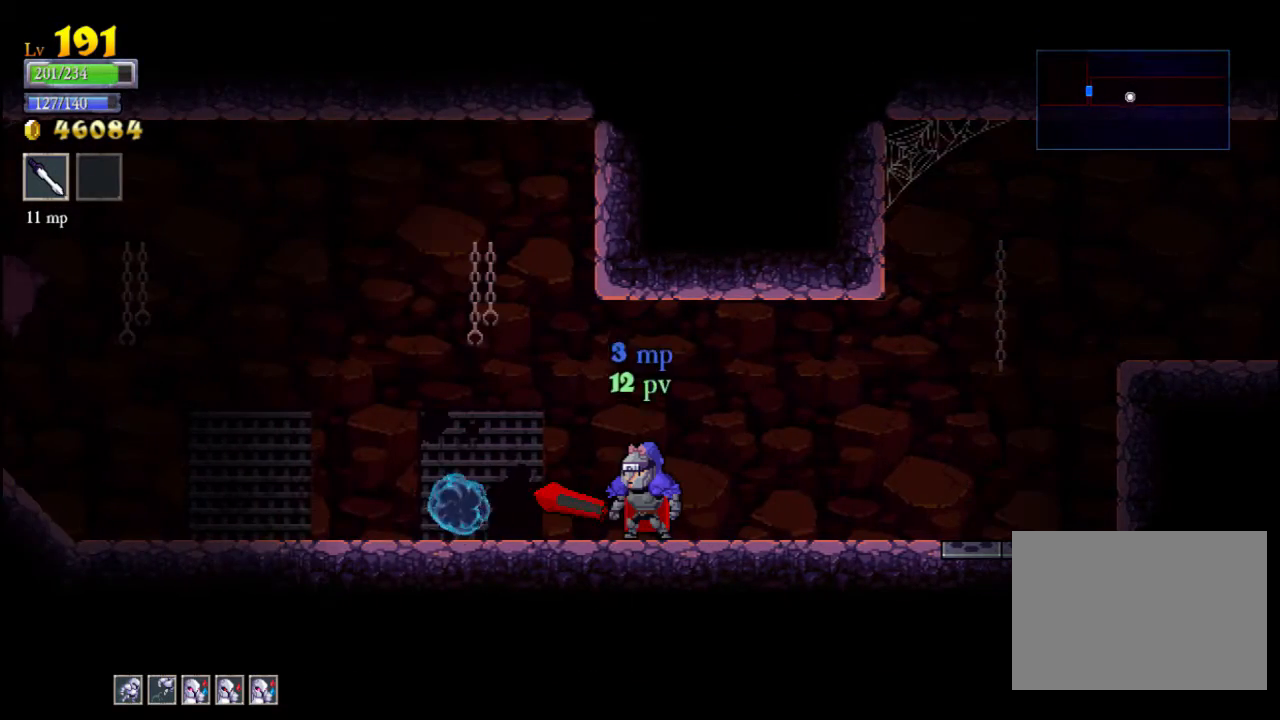
{"buttons": [], "left_stick": "left", "events": [[67, "left_stick", "left"], [233, "left_stick", "center"], [400, "left_stick", "left"]]}
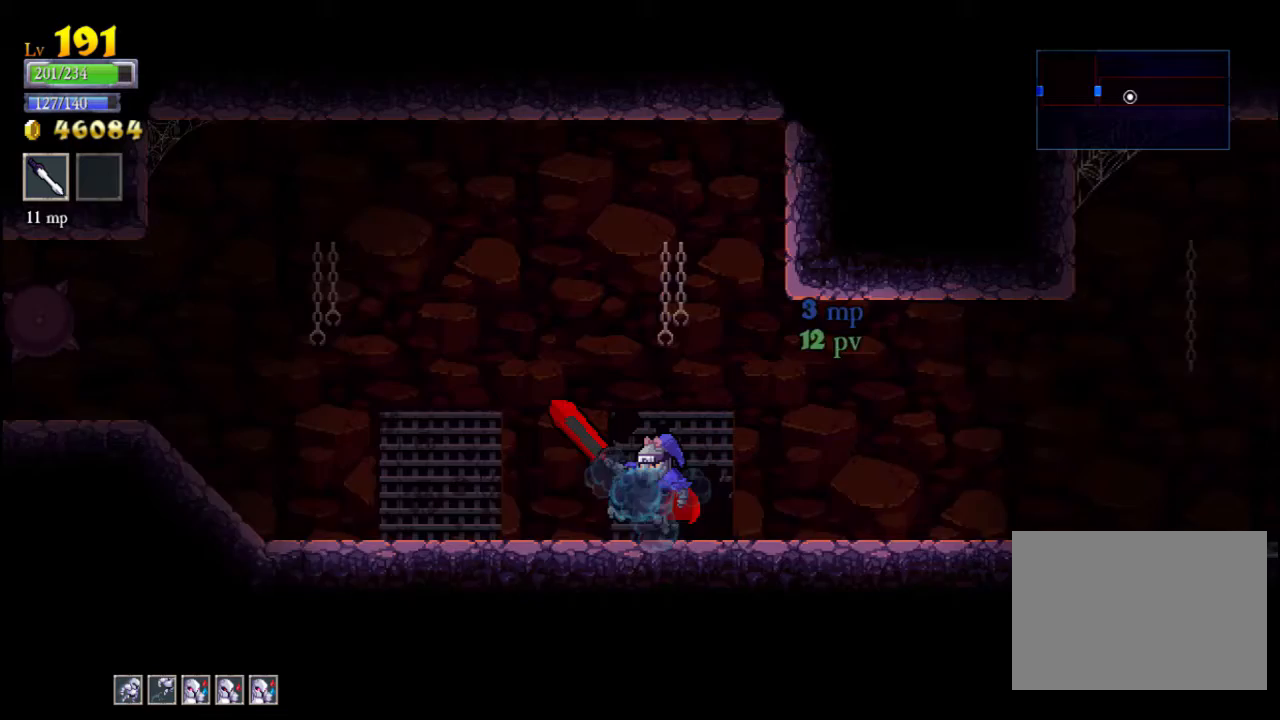
{"buttons": [], "left_stick": "center", "events": [[400, "left_stick", "center"]]}
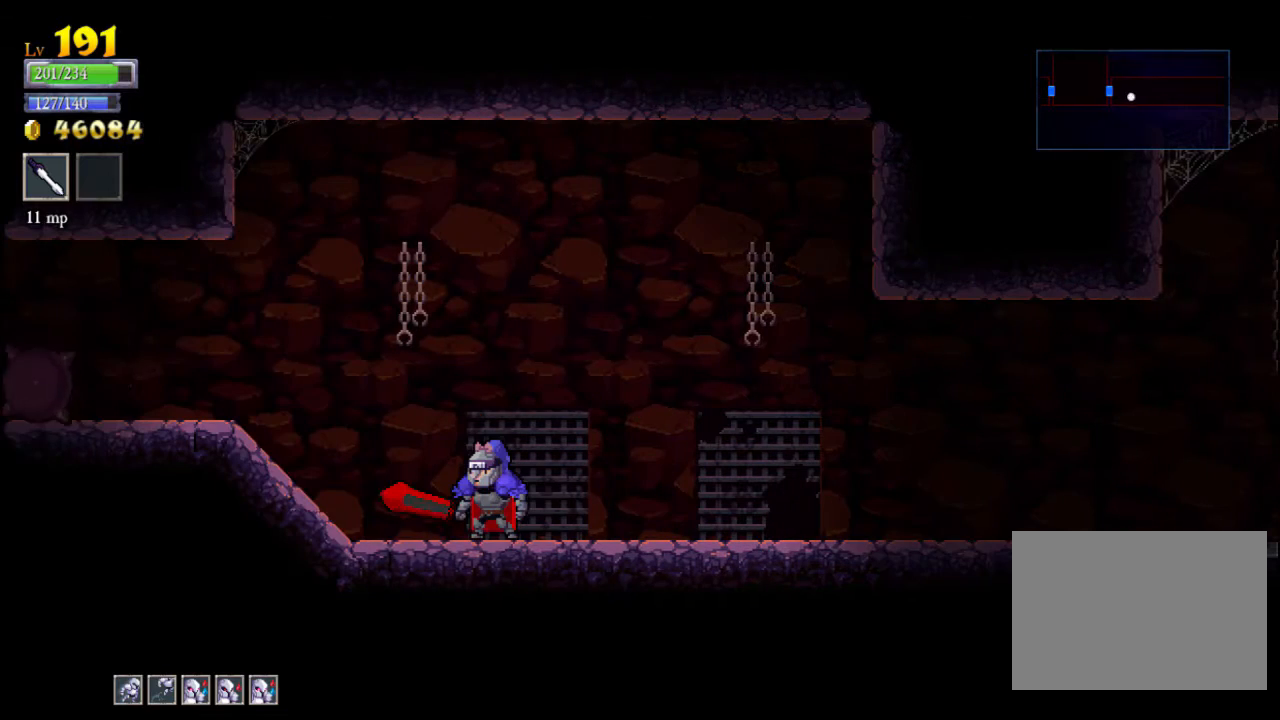
{"buttons": [], "left_stick": "center", "events": []}
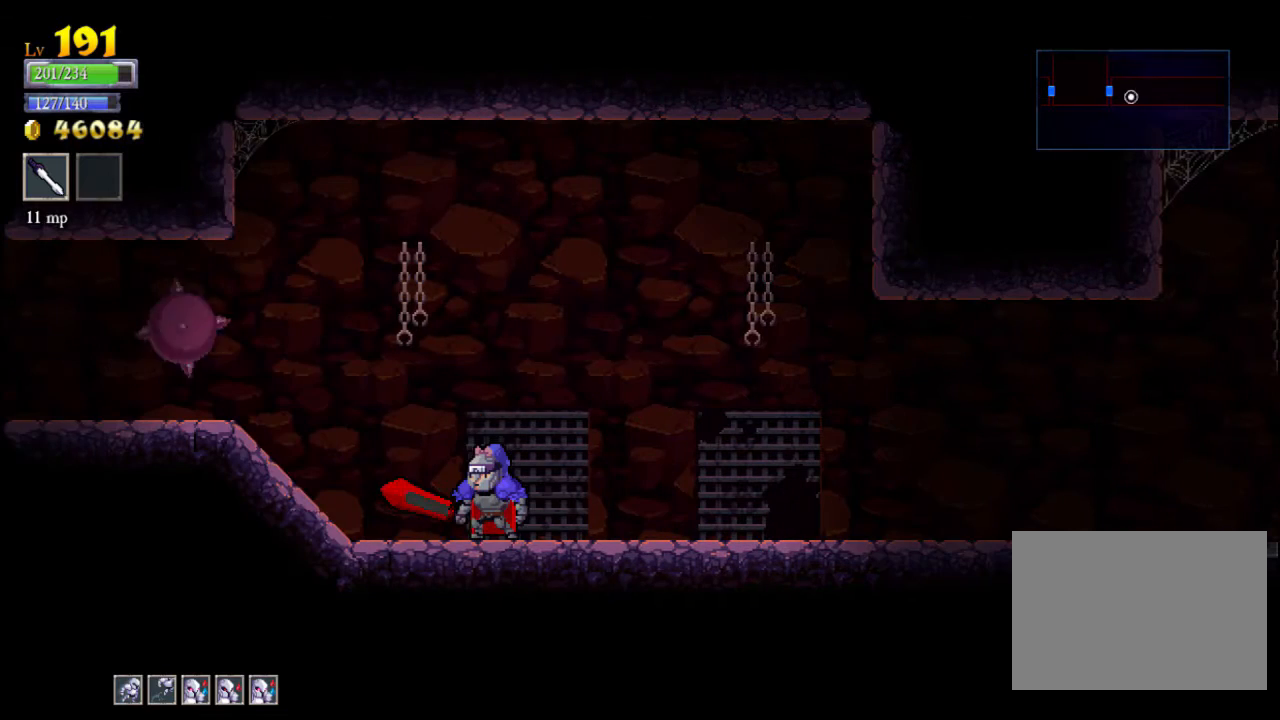
{"buttons": [], "left_stick": "left", "events": [[433, "left_stick", "left"]]}
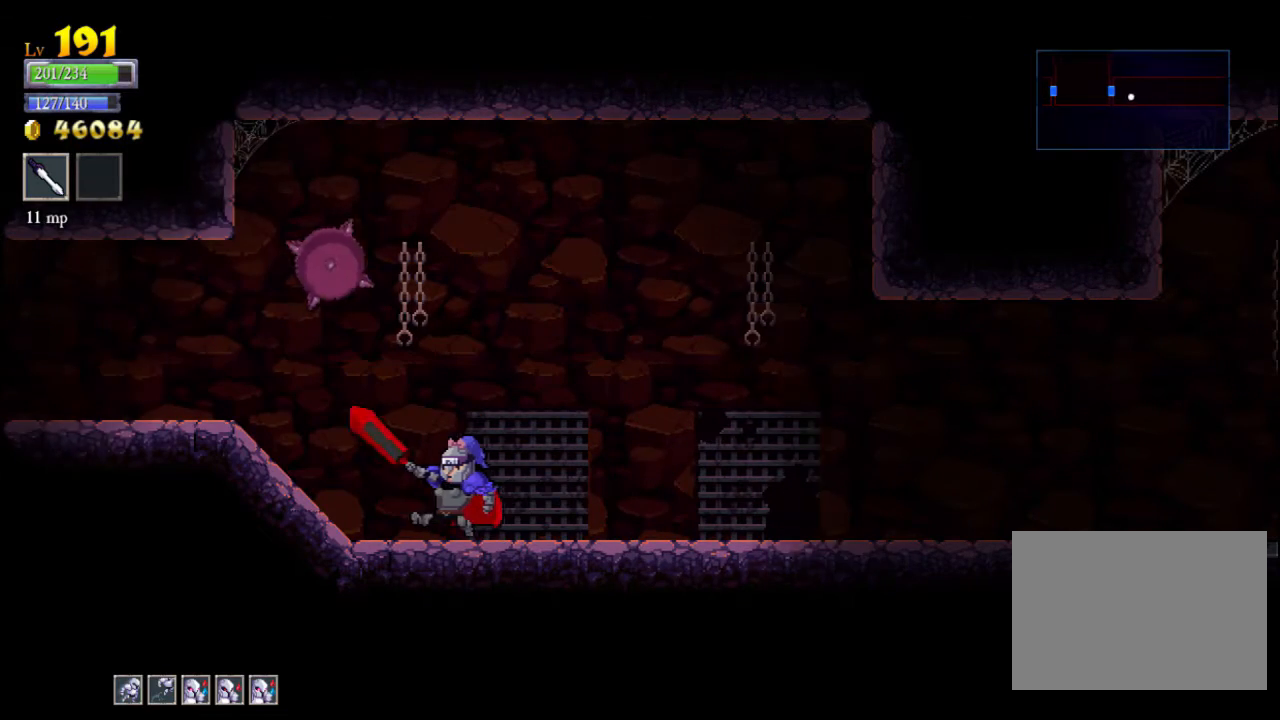
{"buttons": [], "left_stick": "left", "events": []}
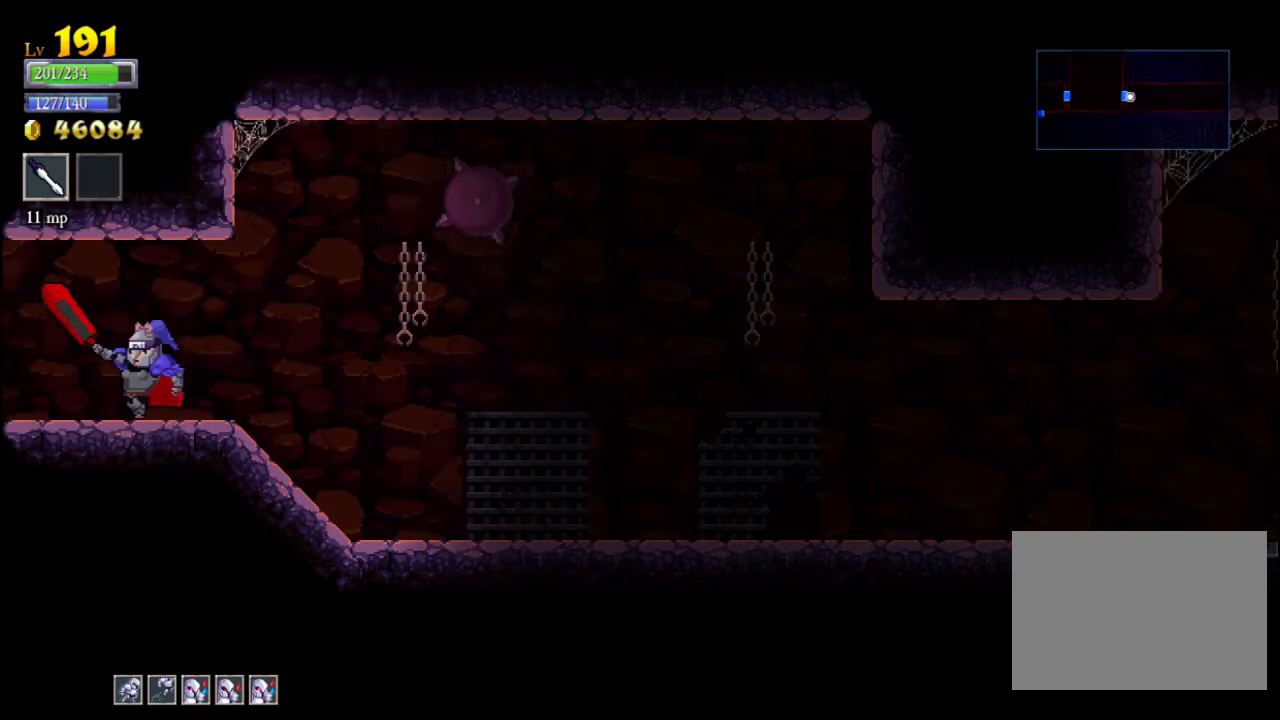
{"buttons": [], "left_stick": "center", "events": [[300, "left_stick", "center"]]}
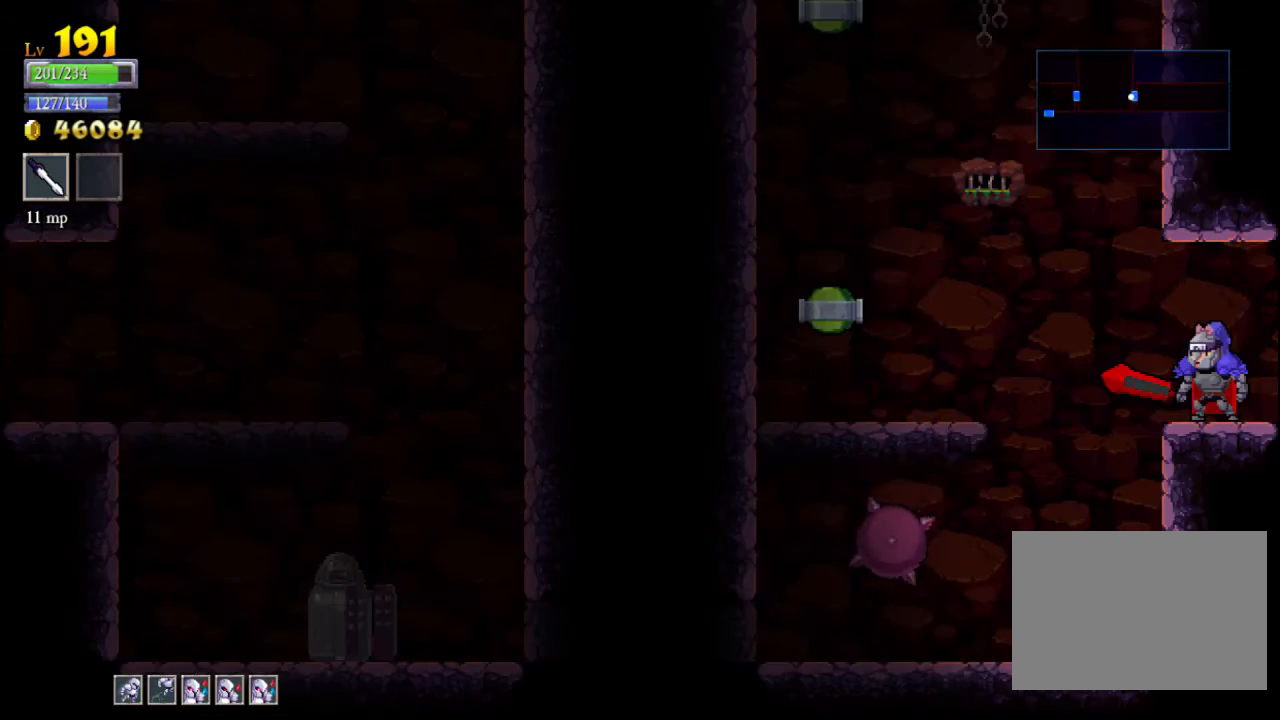
{"buttons": ["A"], "left_stick": "left", "events": [[267, "A", "down"], [300, "left_stick", "left"]]}
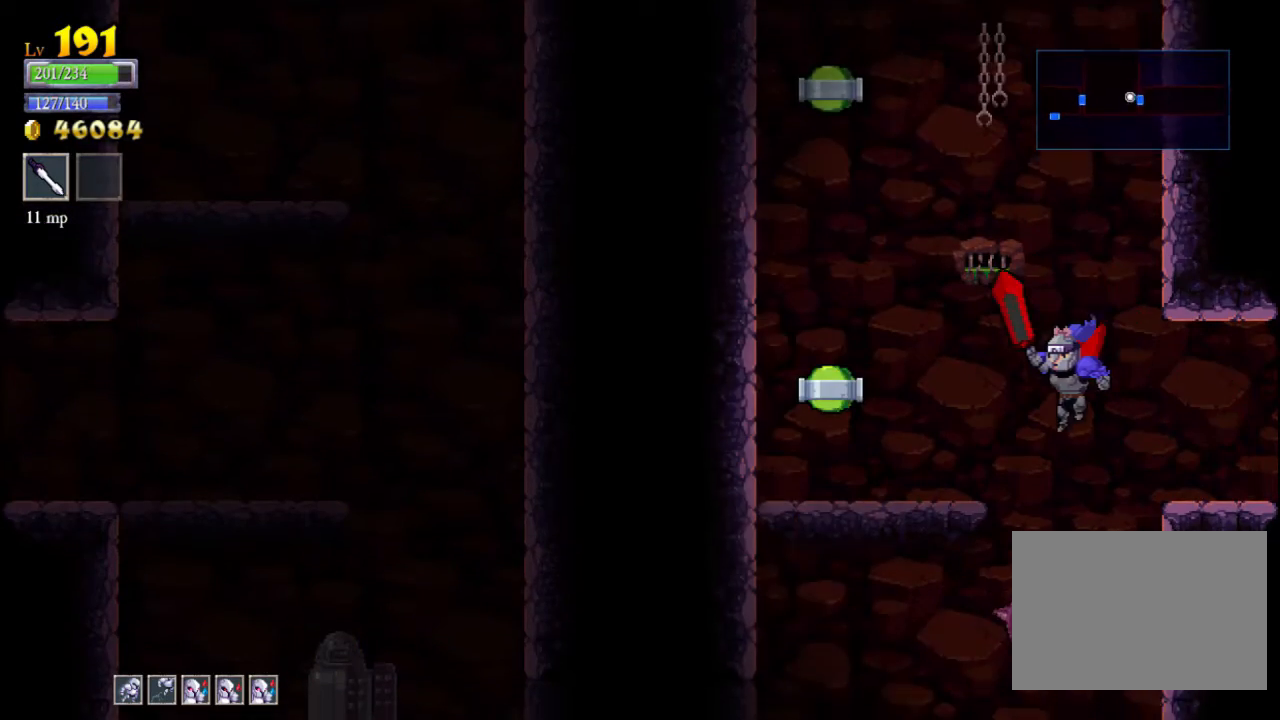
{"buttons": ["A"], "left_stick": "center", "events": [[100, "A", "up"], [333, "A", "down"], [400, "left_stick", "center"]]}
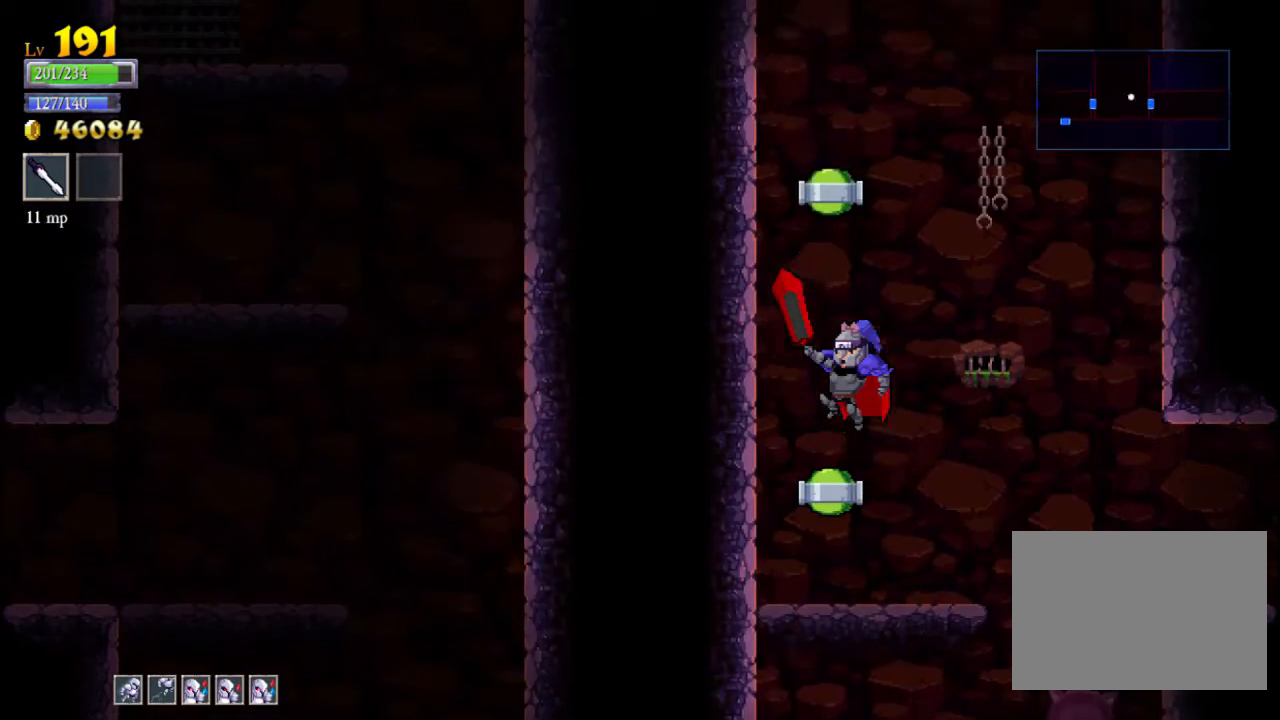
{"buttons": ["X"], "left_stick": "down", "events": [[200, "A", "up"], [267, "A", "down"], [333, "left_stick", "down"], [400, "A", "up"], [400, "X", "down"]]}
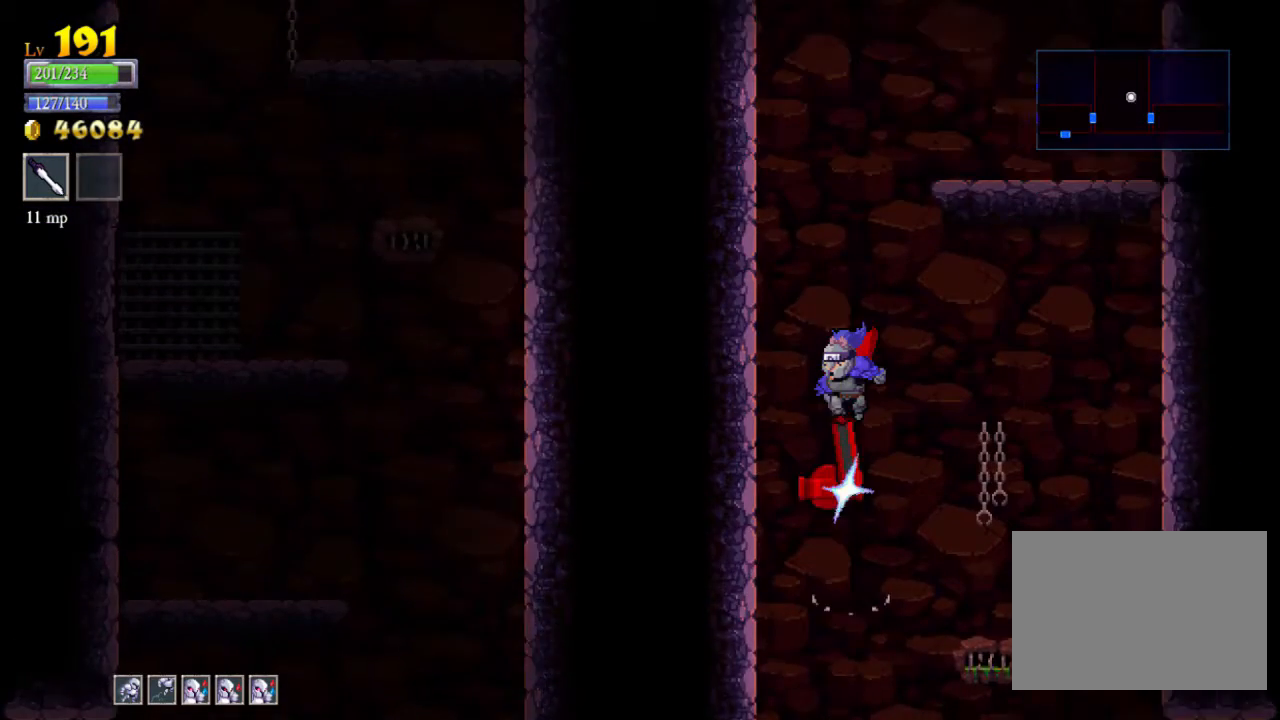
{"buttons": [], "left_stick": "center", "events": [[33, "X", "up"], [133, "left_stick", "center"]]}
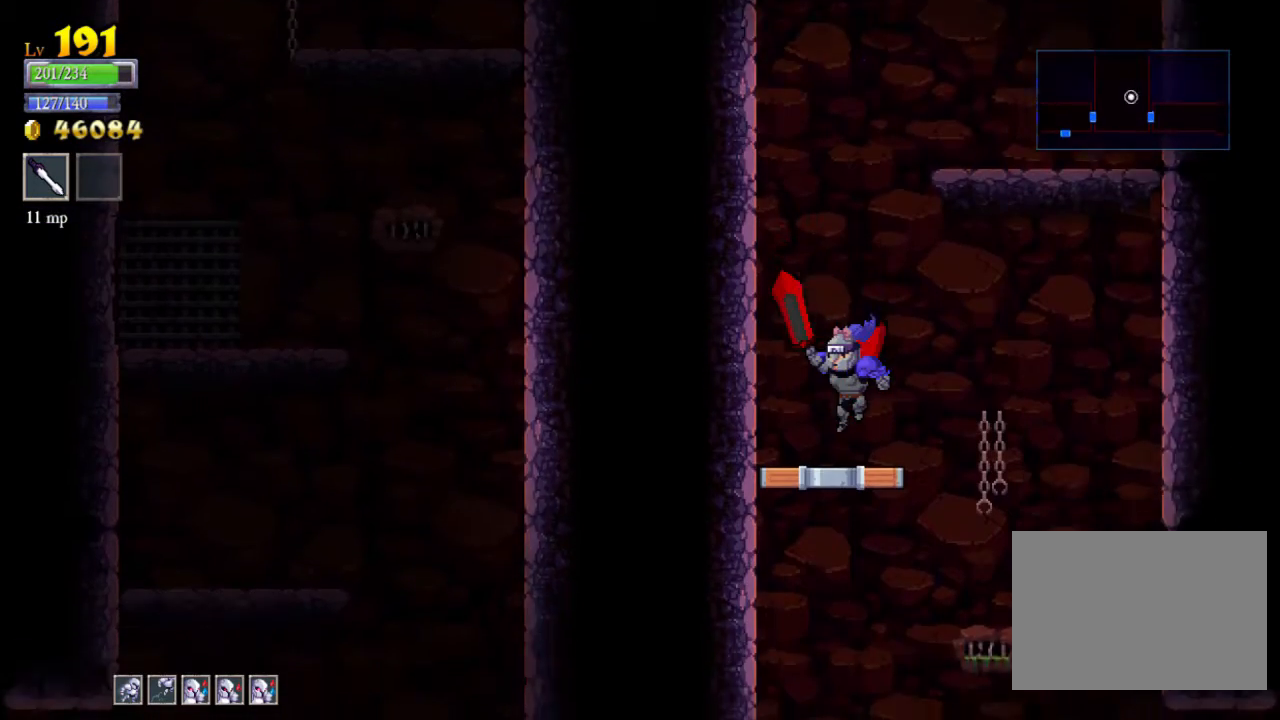
{"buttons": ["A"], "left_stick": "right", "events": [[133, "A", "down"], [233, "left_stick", "right"]]}
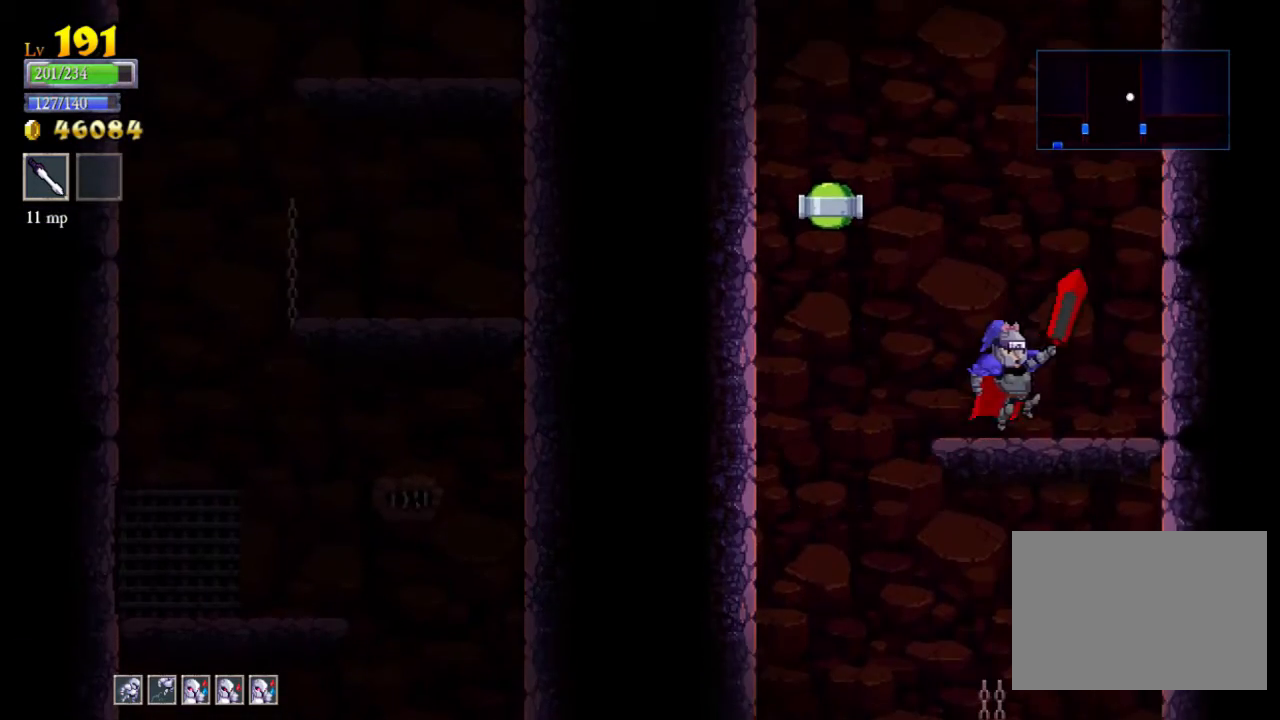
{"buttons": ["A"], "left_stick": "center", "events": [[33, "A", "up"], [33, "left_stick", "center"], [167, "left_stick", "left"], [267, "A", "down"], [367, "left_stick", "center"]]}
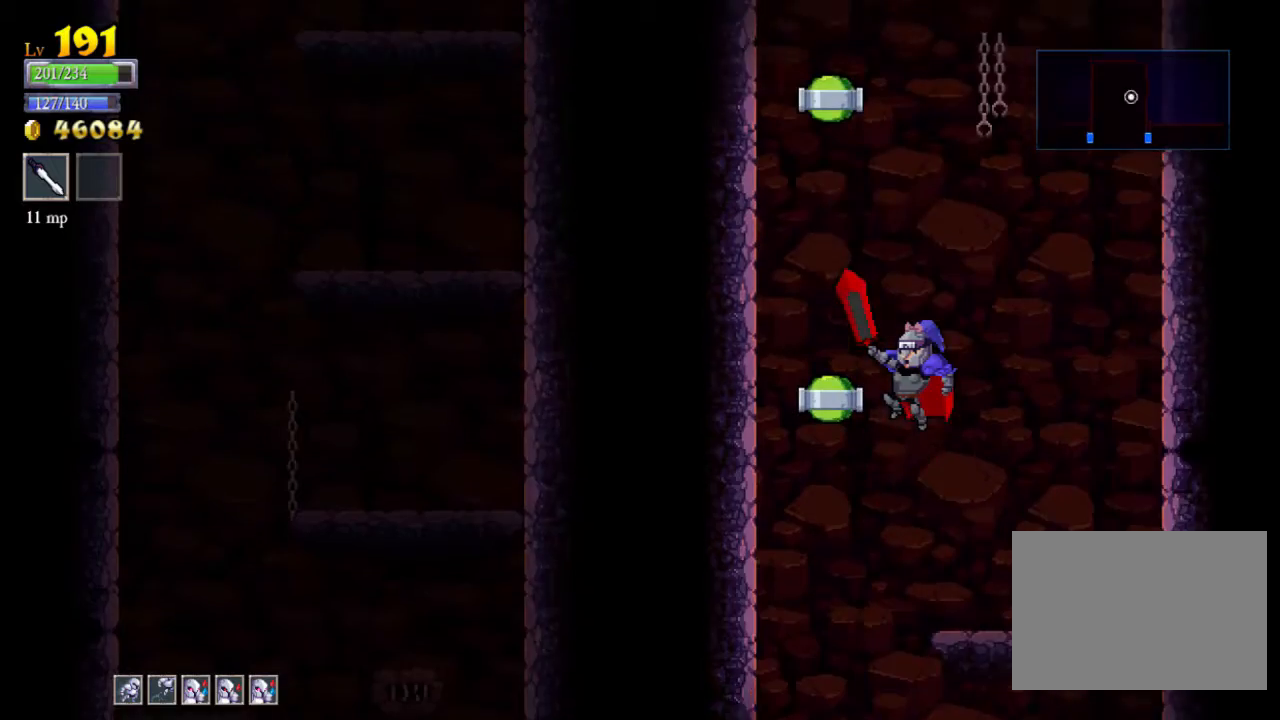
{"buttons": ["A"], "left_stick": "left", "events": [[200, "A", "up"], [267, "A", "down"], [433, "left_stick", "left"]]}
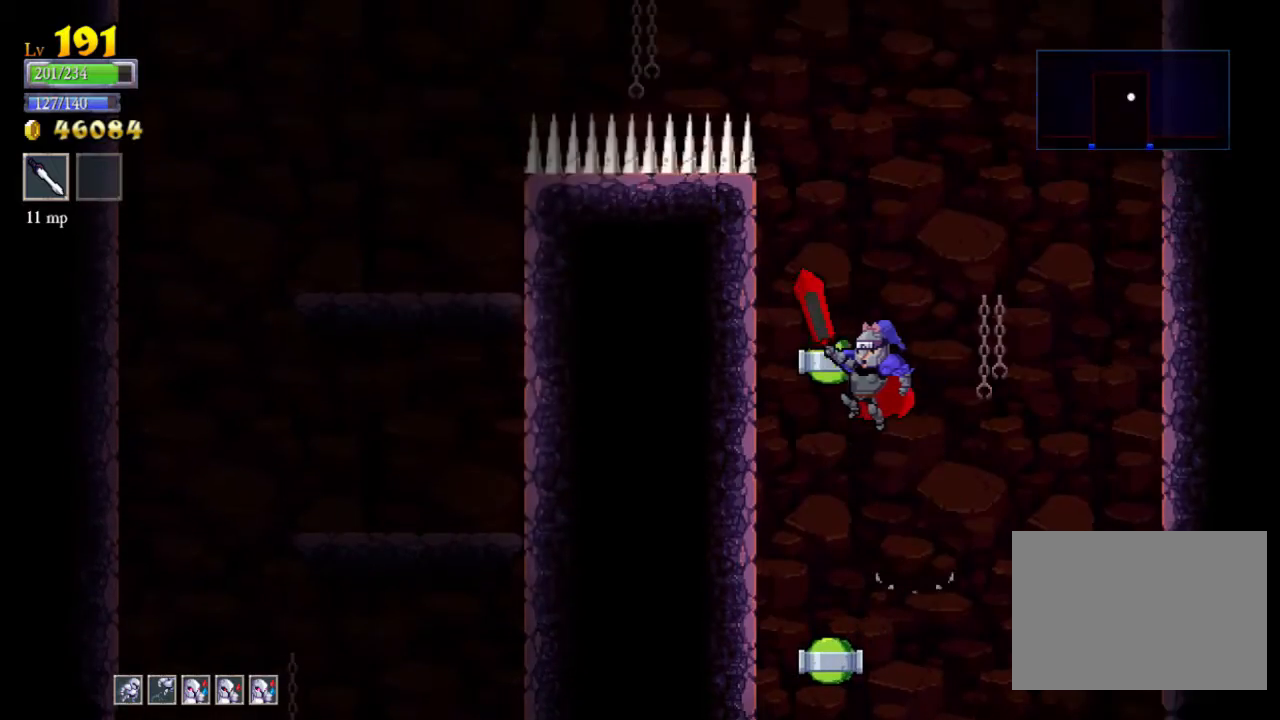
{"buttons": ["X"], "left_stick": "down", "events": [[33, "left_stick", "center"], [67, "A", "up"], [133, "A", "down"], [267, "A", "up"], [333, "left_stick", "down"], [400, "X", "down"]]}
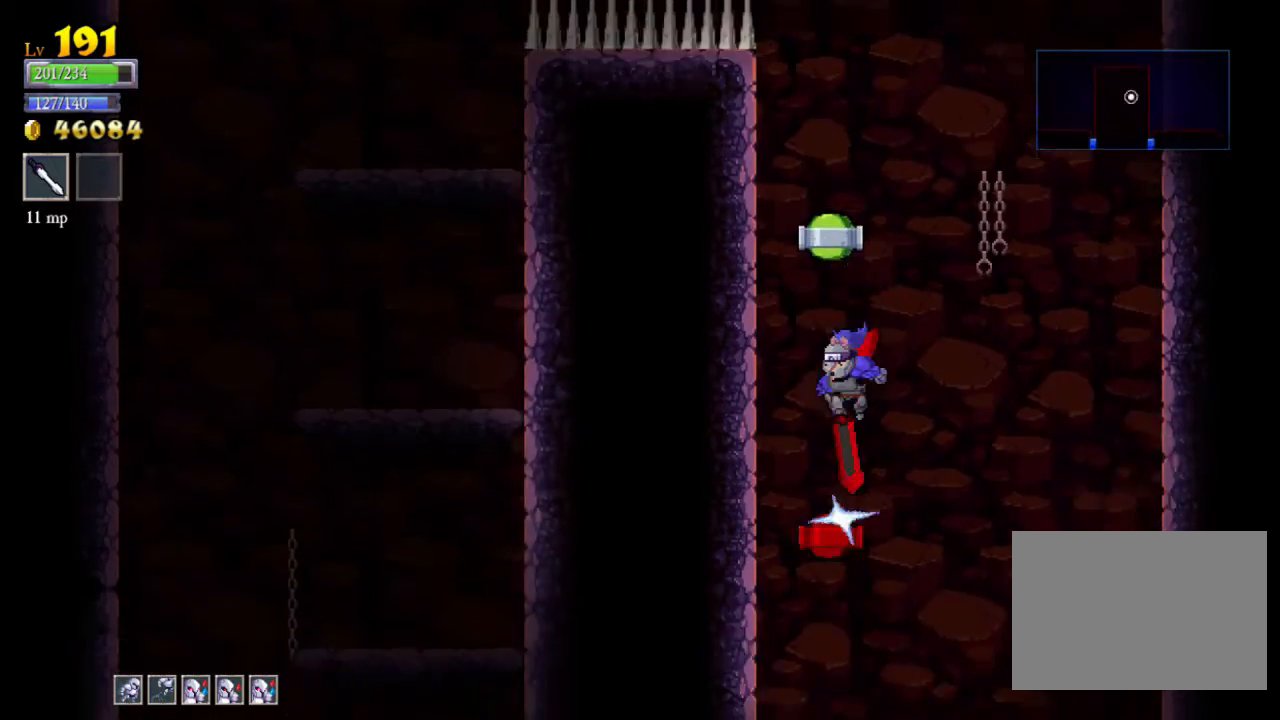
{"buttons": [], "left_stick": "center", "events": [[200, "X", "up"], [300, "left_stick", "center"]]}